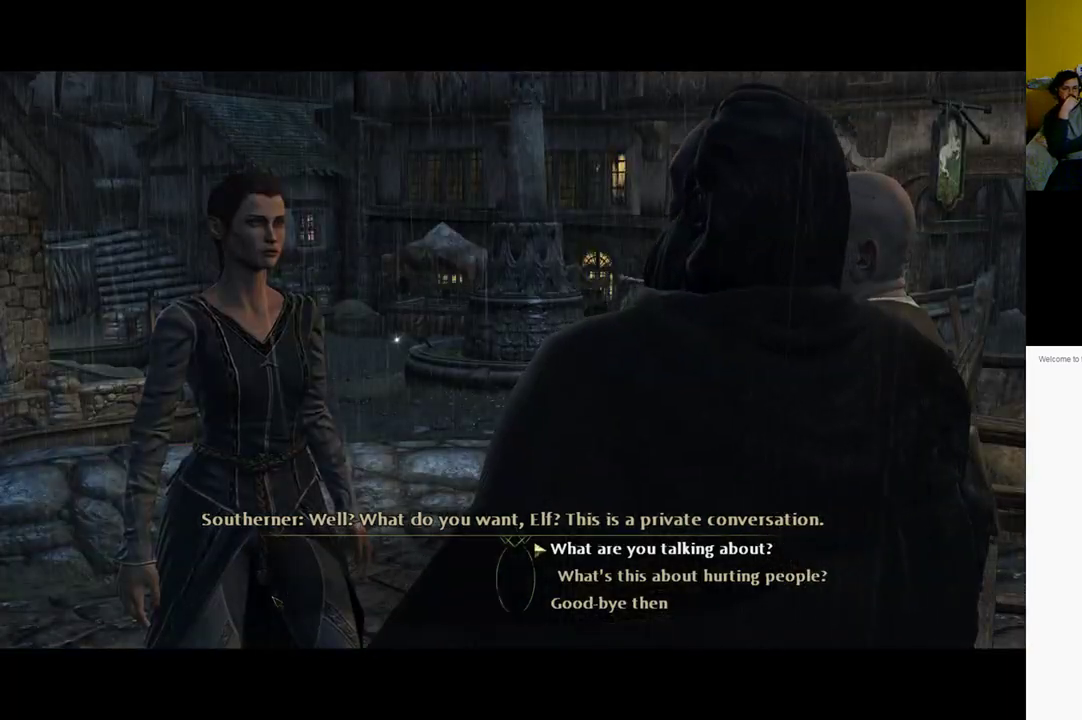
Gameplay with a controller (Xbox layout); each line is a JSON object with the inputs held at the frame after it. "events" lists button and stick changes between this image and that frame as [ms after this image, input, new state], when the widget could be followed in between.
{"buttons": ["DPAD_DOWN"], "left_stick": "center", "right_stick": "center", "events": [[417, "DPAD_DOWN", "down"]]}
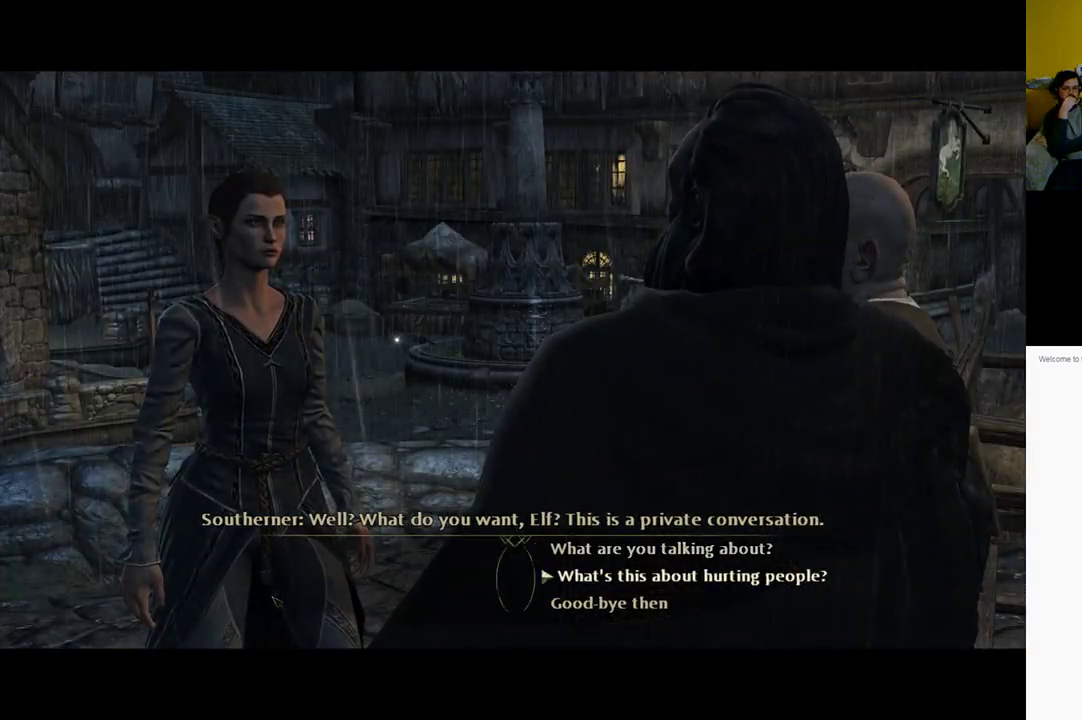
{"buttons": [], "left_stick": "center", "right_stick": "center", "events": [[50, "DPAD_DOWN", "up"], [317, "DPAD_DOWN", "down"], [383, "DPAD_DOWN", "up"]]}
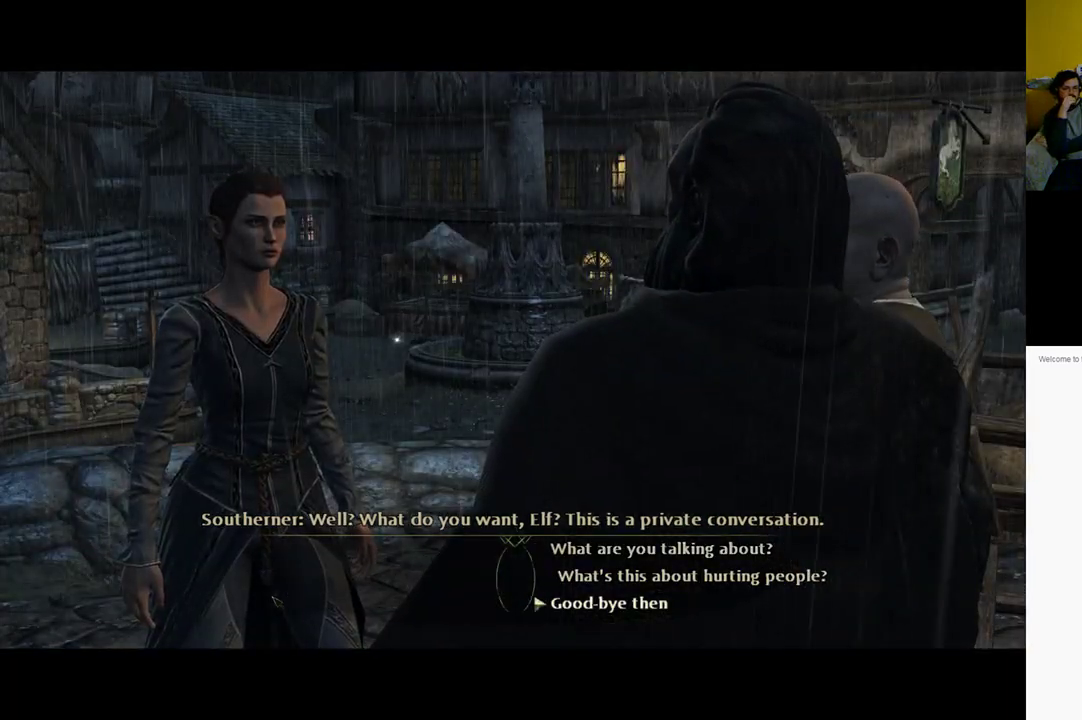
{"buttons": ["DPAD_UP"], "left_stick": "center", "right_stick": "center", "events": [[350, "DPAD_UP", "down"]]}
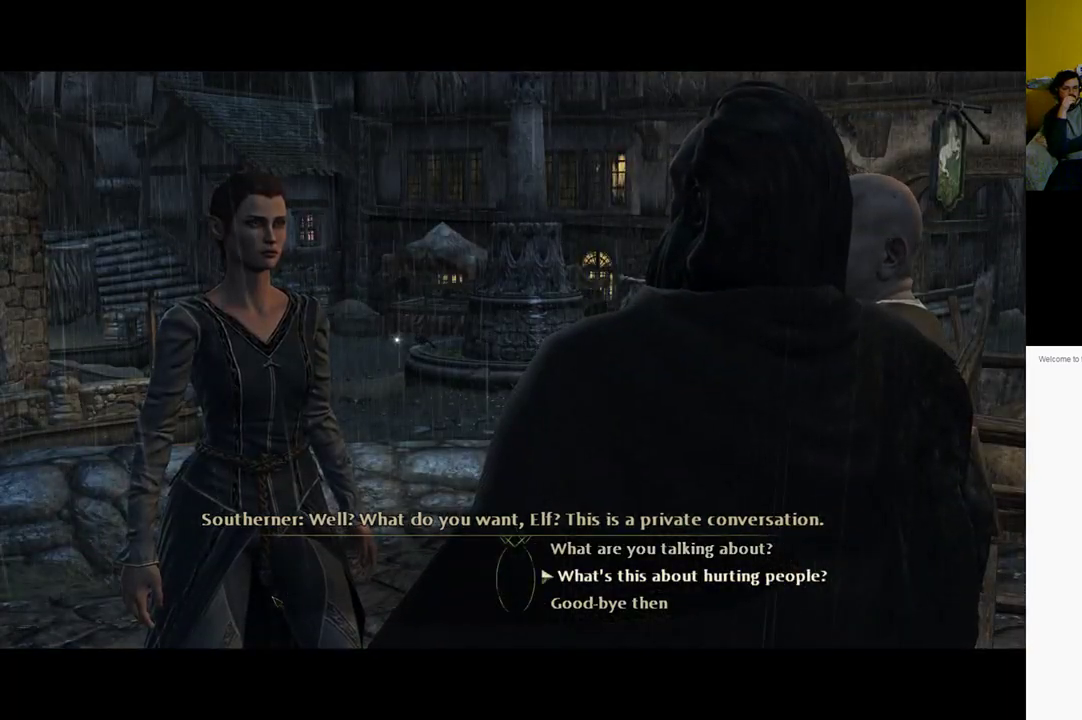
{"buttons": ["A"], "left_stick": "center", "right_stick": "center", "events": [[17, "DPAD_UP", "up"], [367, "A", "down"]]}
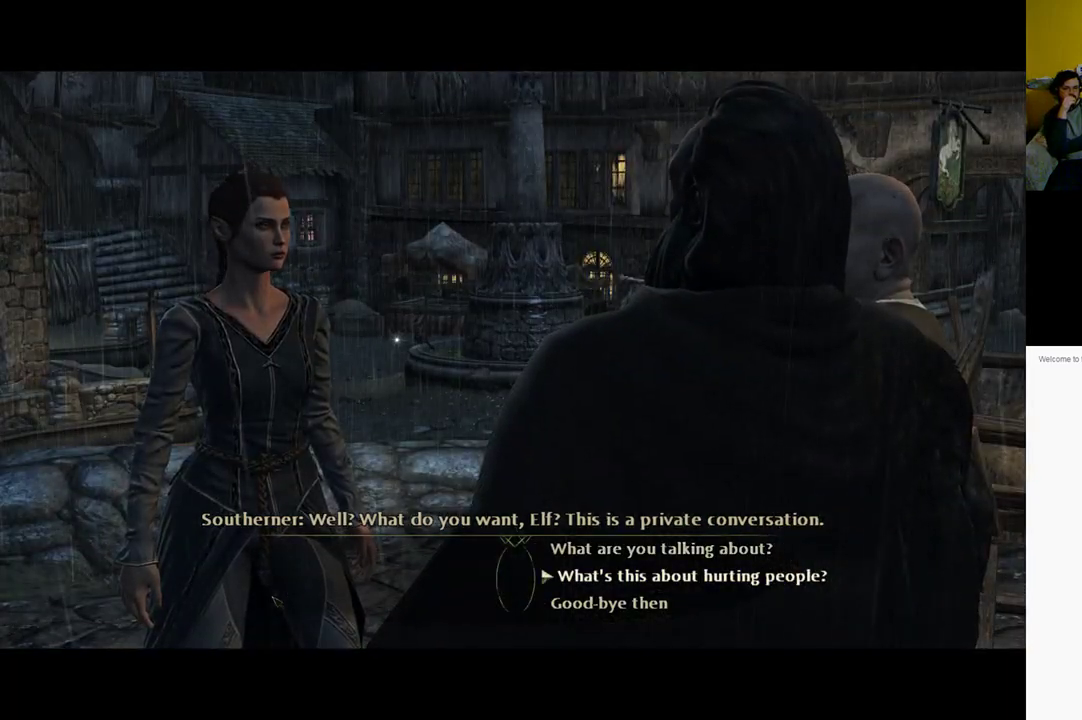
{"buttons": [], "left_stick": "center", "right_stick": "center", "events": [[67, "A", "up"]]}
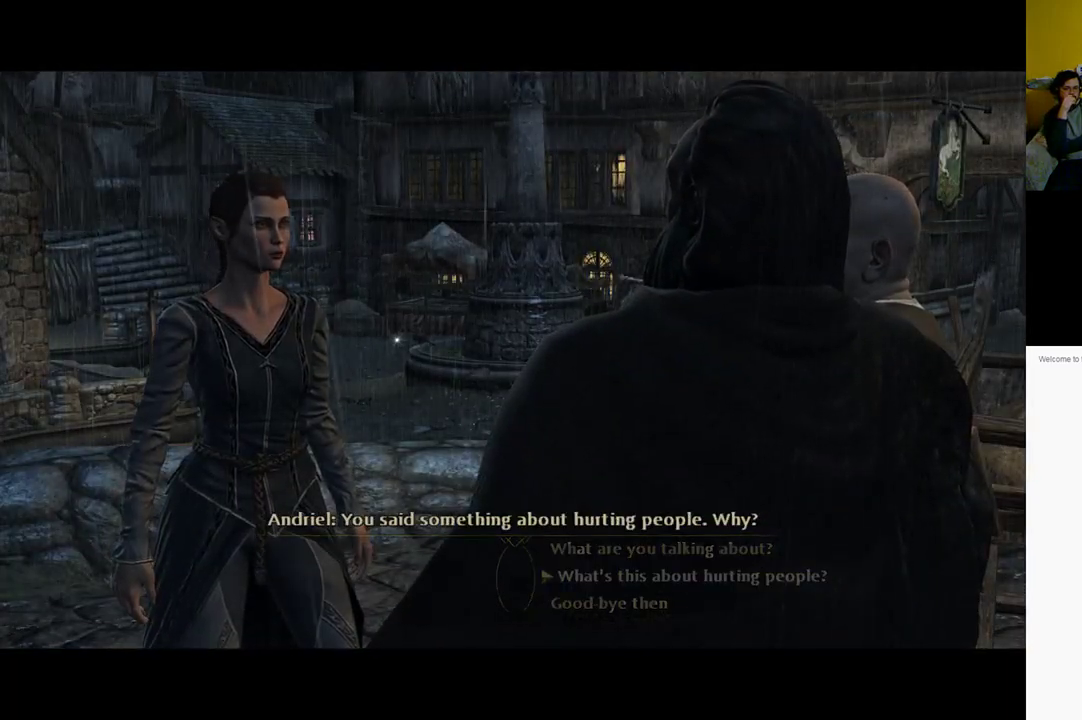
{"buttons": [], "left_stick": "center", "right_stick": "center", "events": []}
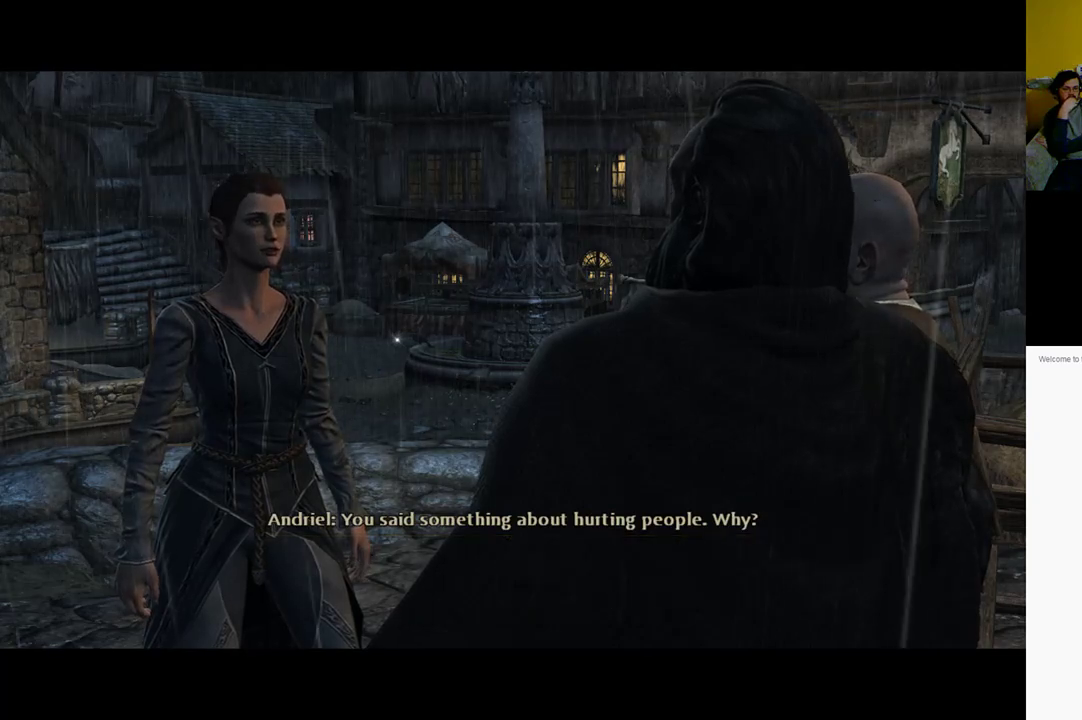
{"buttons": [], "left_stick": "center", "right_stick": "center", "events": []}
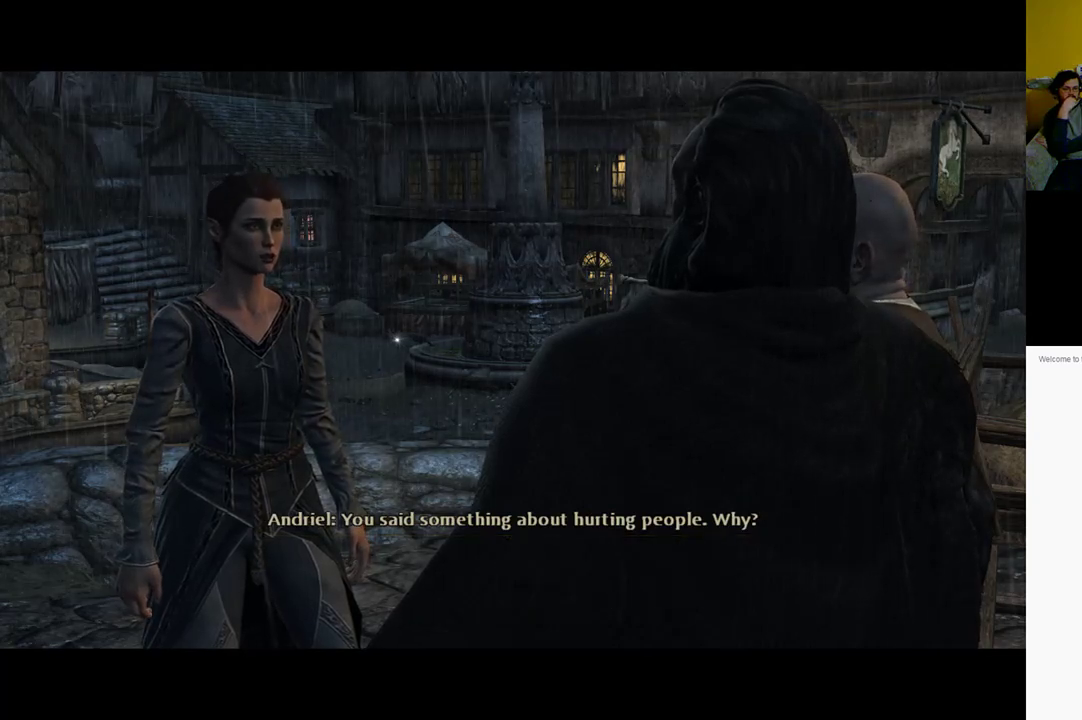
{"buttons": [], "left_stick": "center", "right_stick": "center", "events": []}
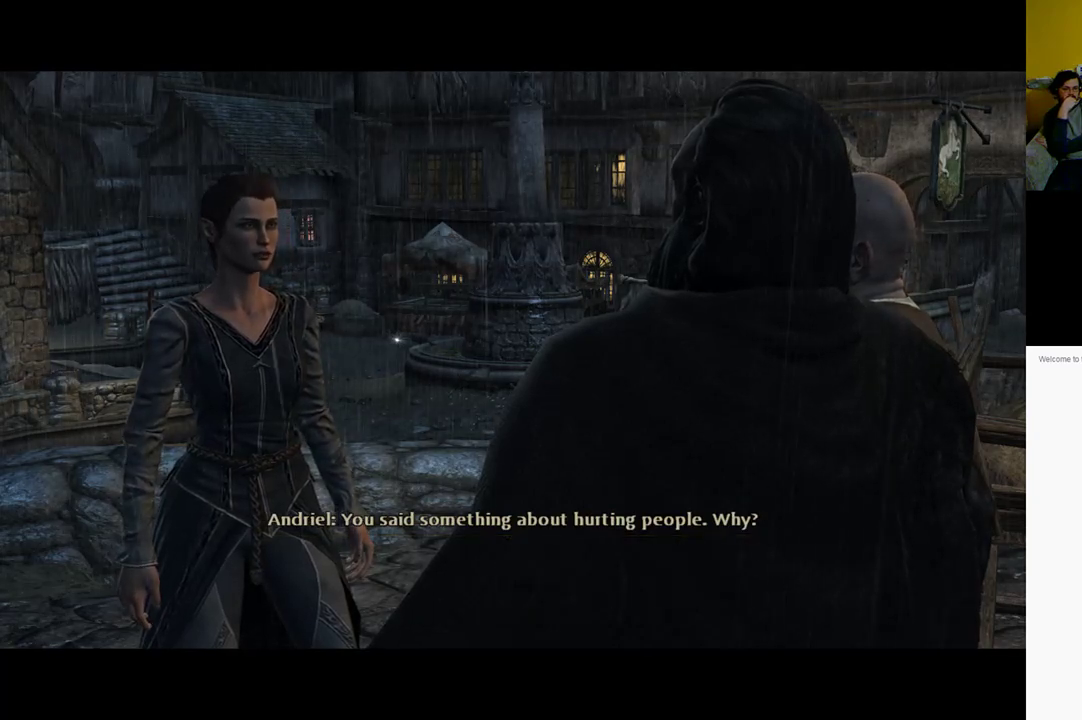
{"buttons": [], "left_stick": "center", "right_stick": "center", "events": []}
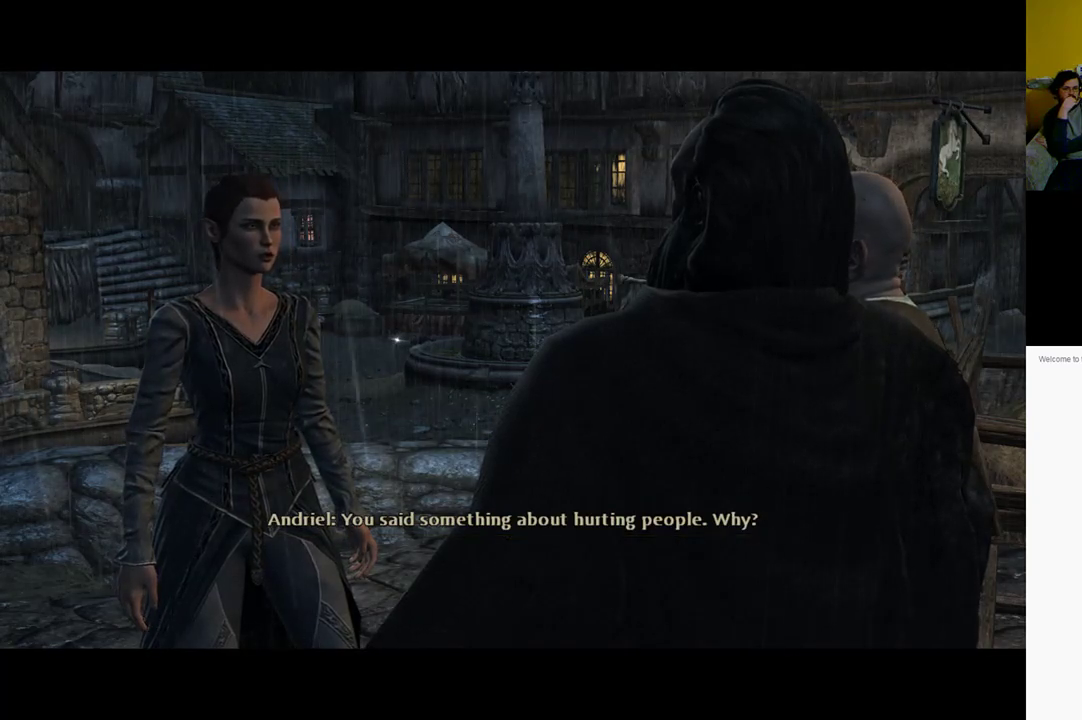
{"buttons": [], "left_stick": "up", "right_stick": "center", "events": [[283, "left_stick", "up"]]}
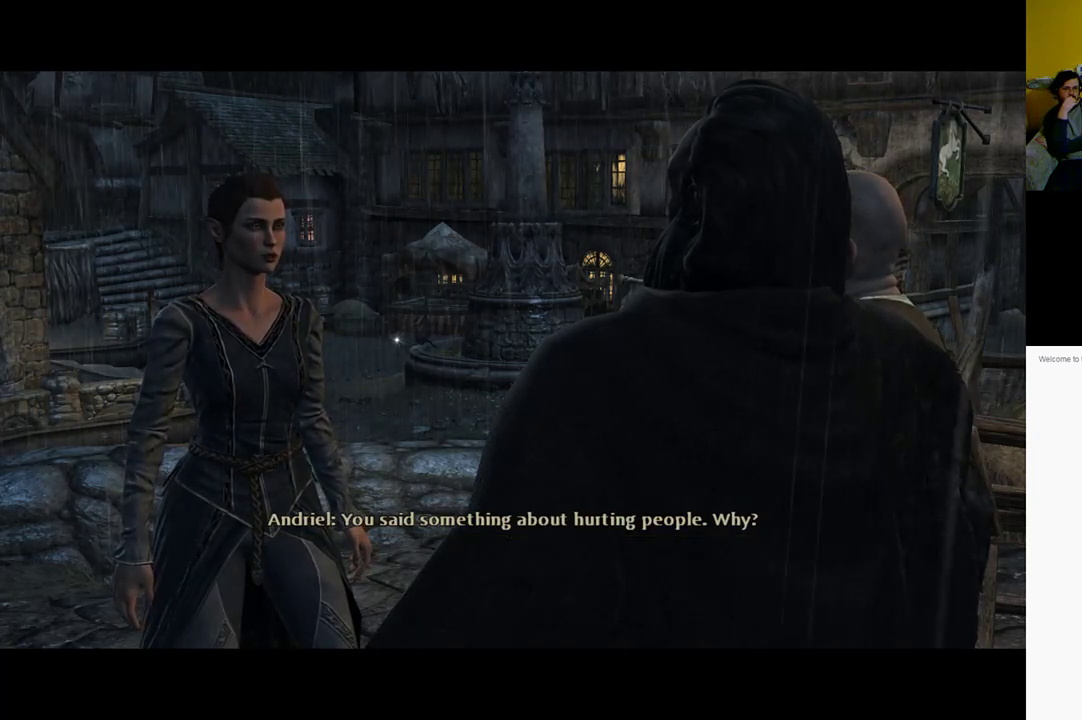
{"buttons": [], "left_stick": "center", "right_stick": "center", "events": [[233, "left_stick", "center"]]}
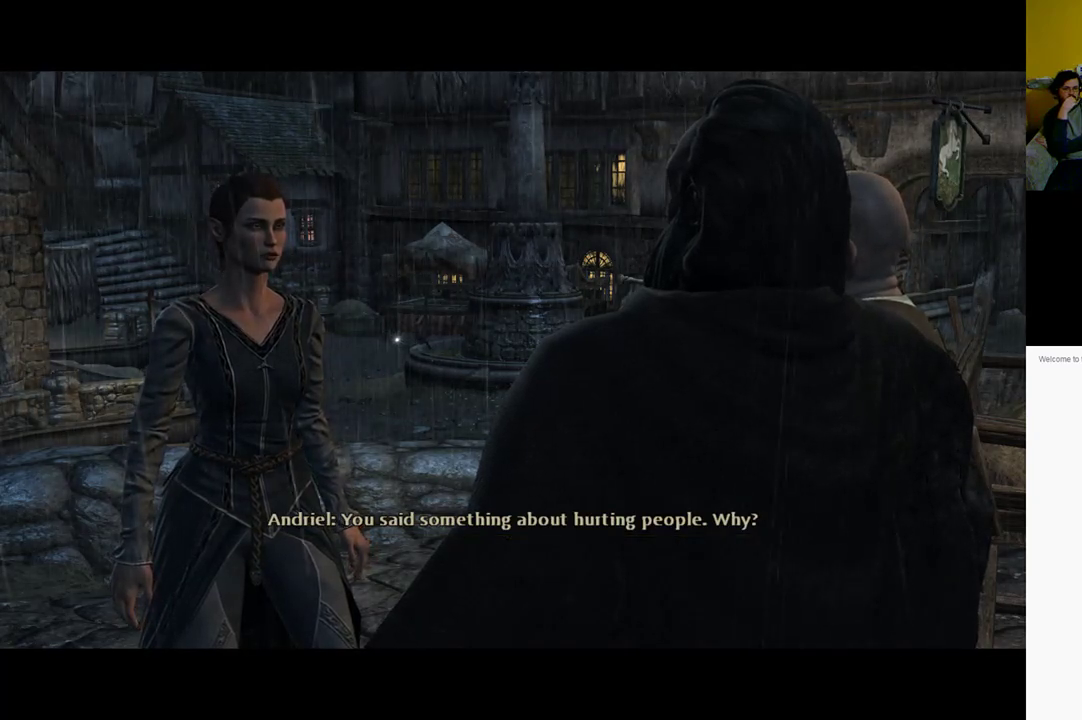
{"buttons": [], "left_stick": "center", "right_stick": "center", "events": []}
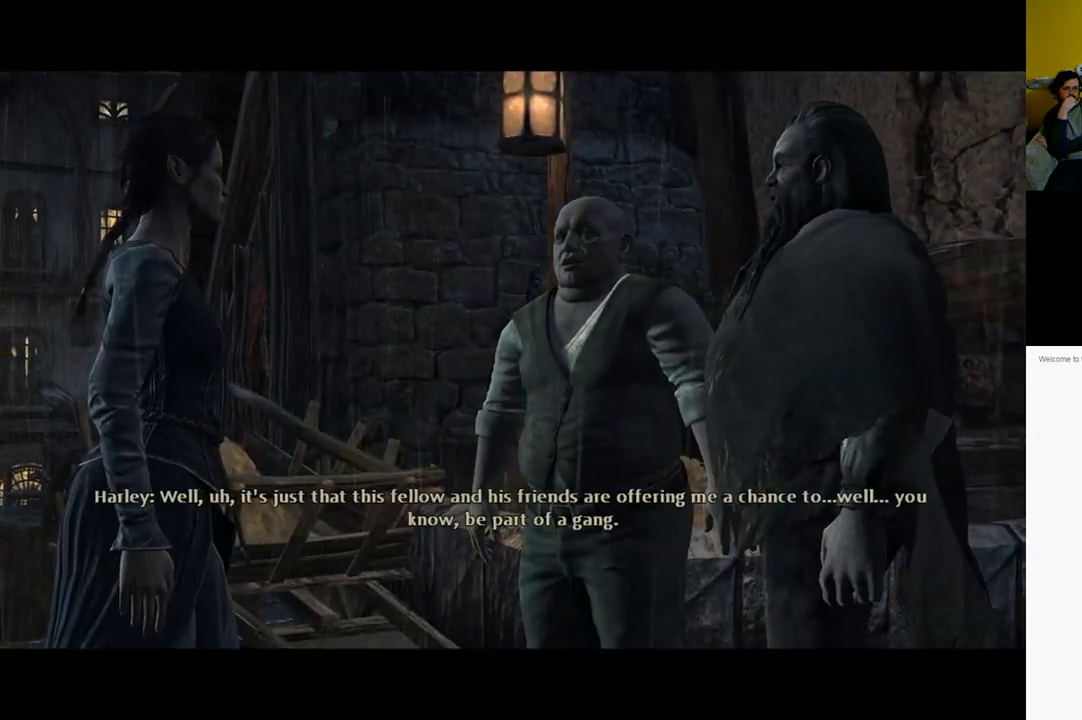
{"buttons": [], "left_stick": "center", "right_stick": "center", "events": [[33, "left_stick", "up"], [467, "left_stick", "center"]]}
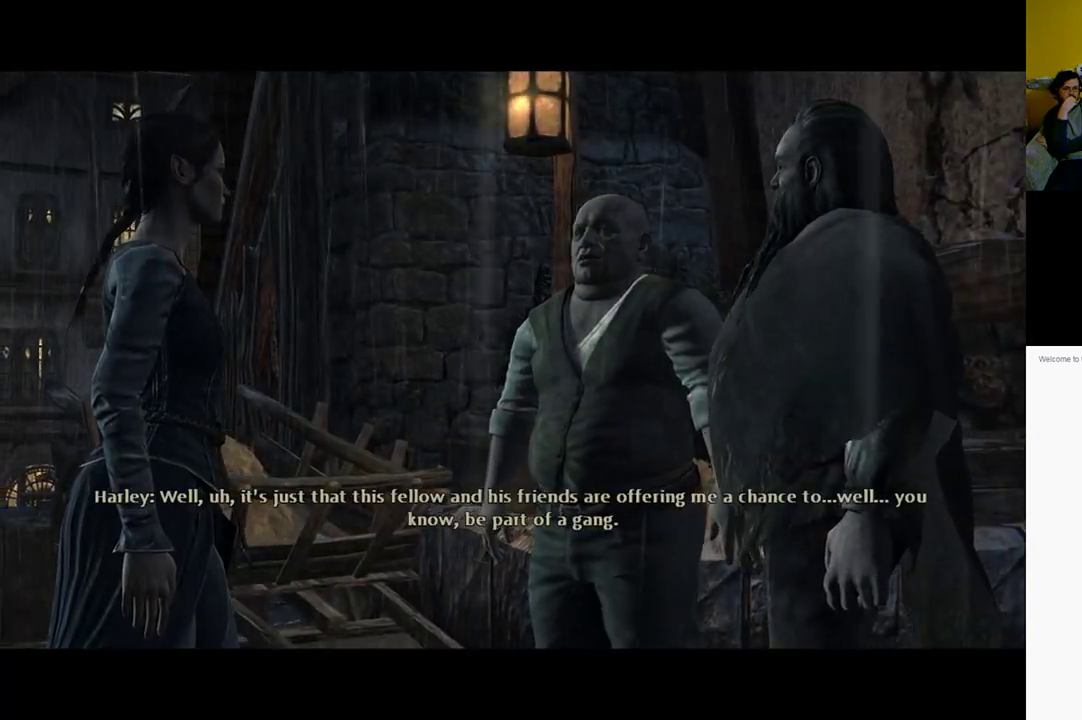
{"buttons": [], "left_stick": "center", "right_stick": "center", "events": []}
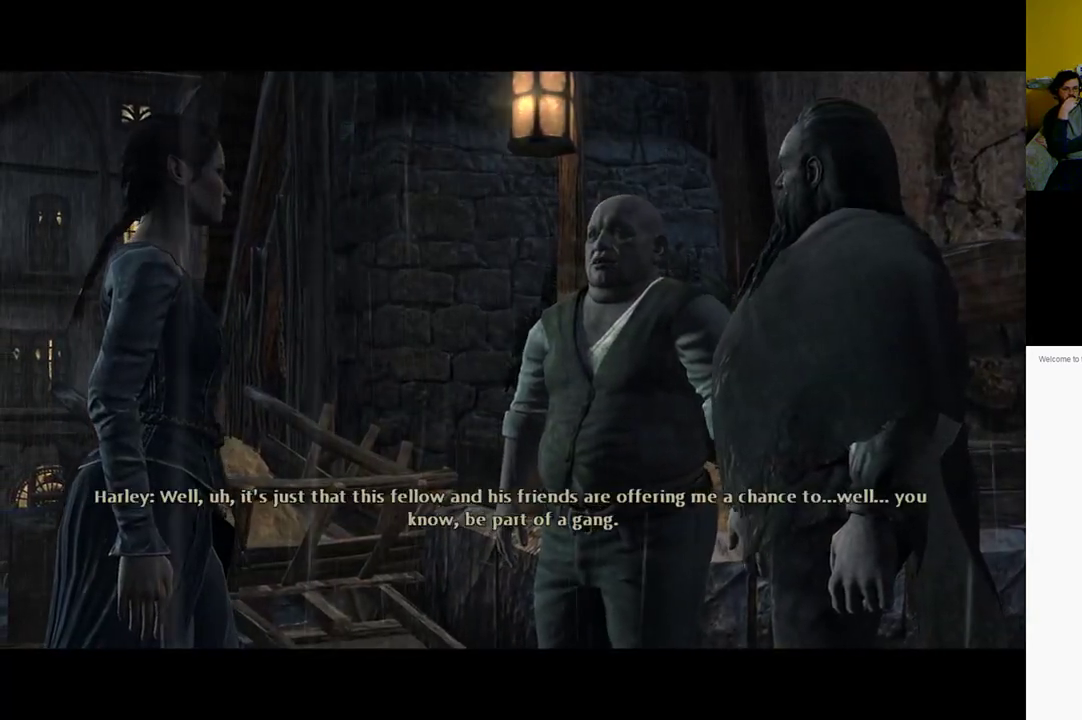
{"buttons": [], "left_stick": "center", "right_stick": "center", "events": []}
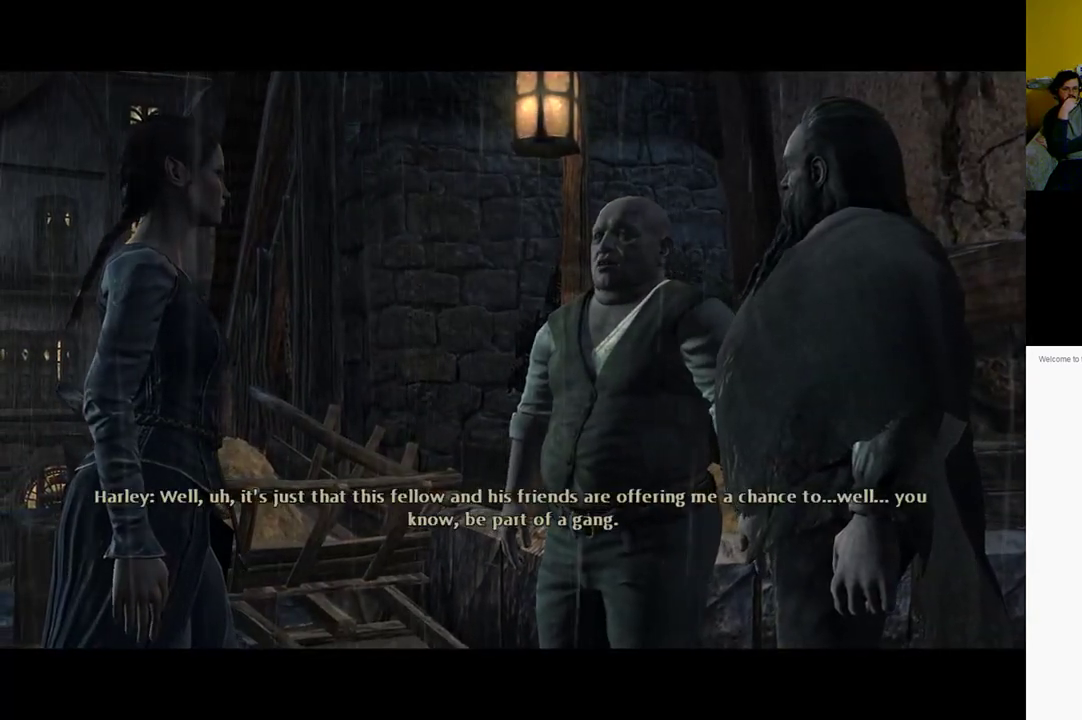
{"buttons": [], "left_stick": "center", "right_stick": "center", "events": []}
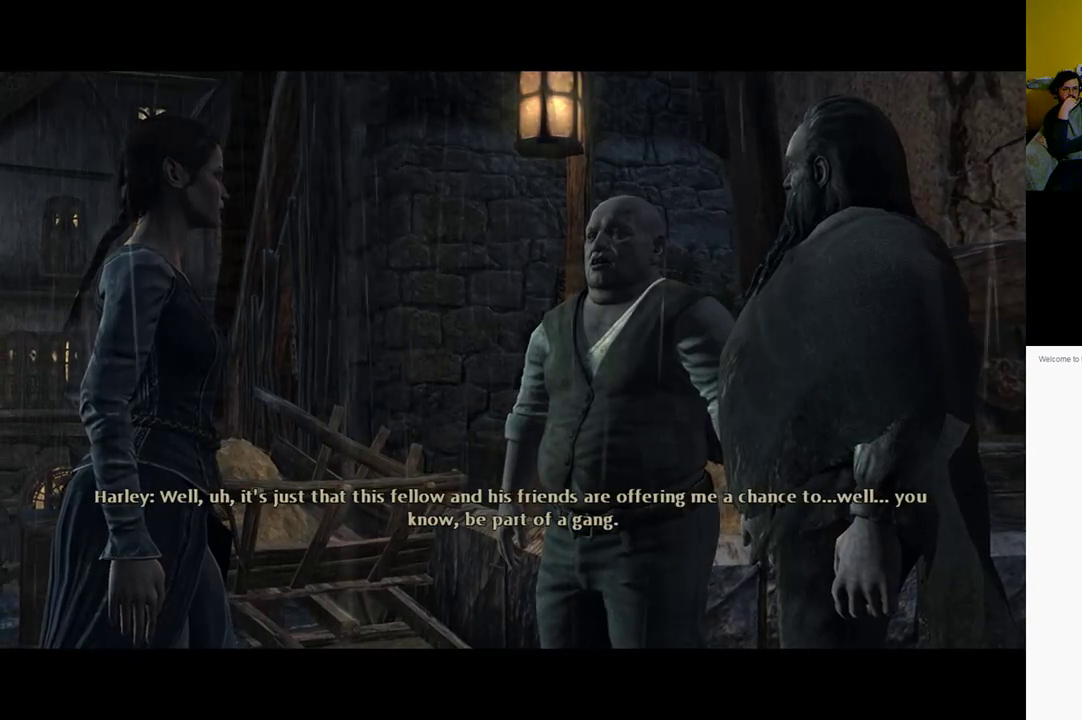
{"buttons": [], "left_stick": "center", "right_stick": "center", "events": []}
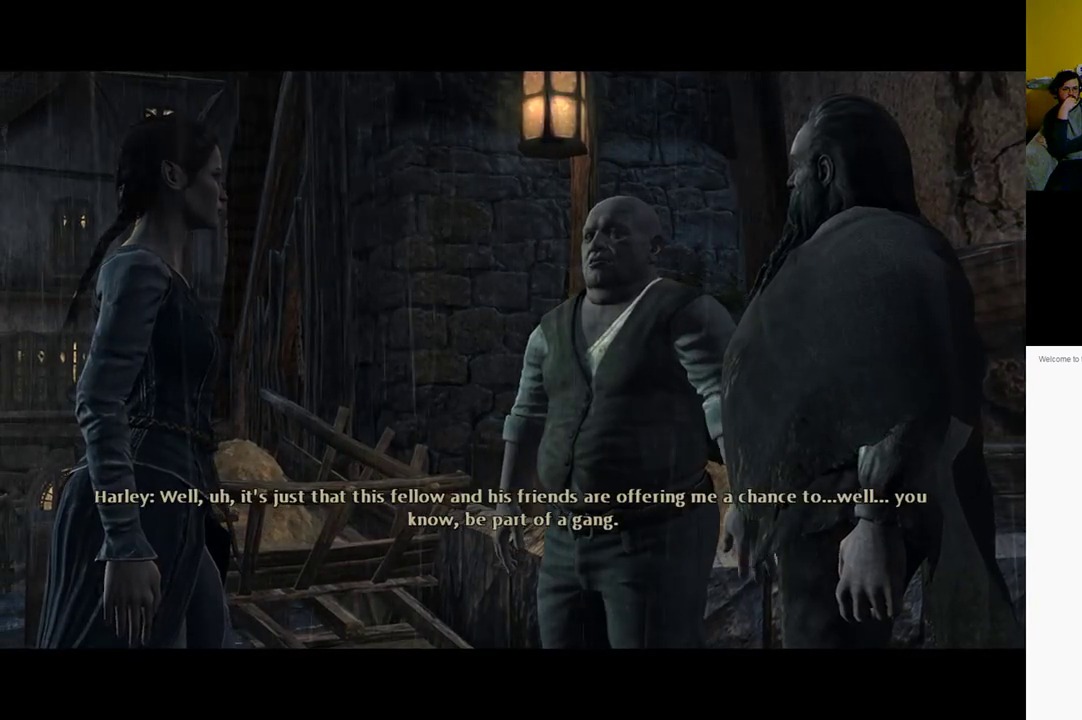
{"buttons": [], "left_stick": "center", "right_stick": "center", "events": []}
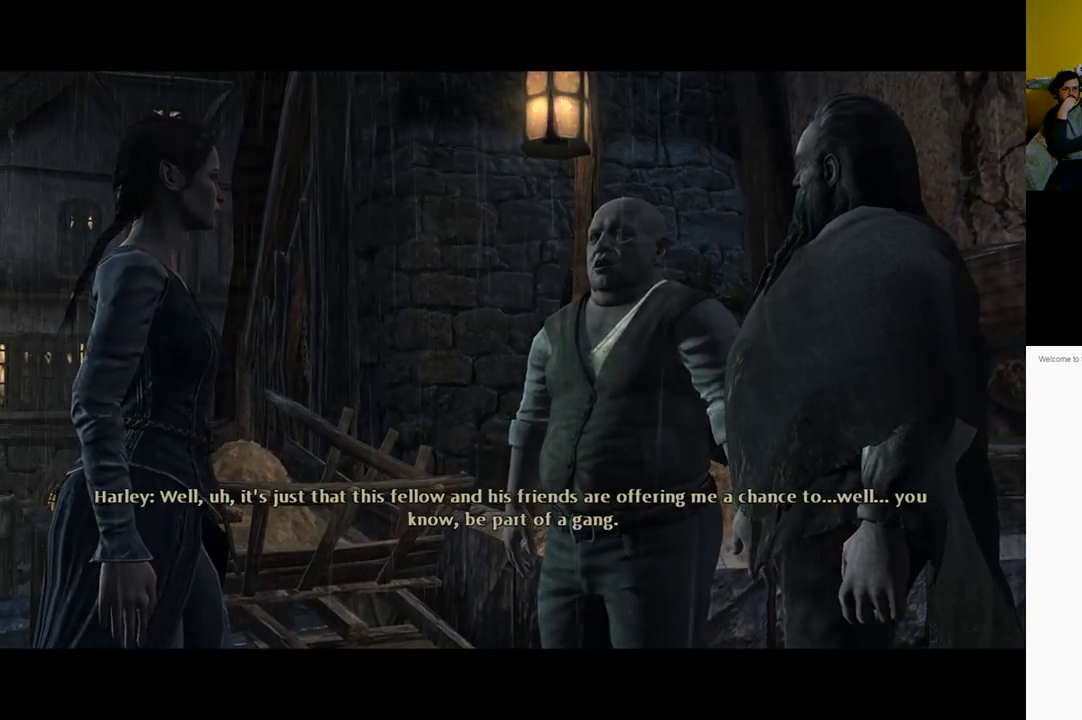
{"buttons": [], "left_stick": "center", "right_stick": "center", "events": []}